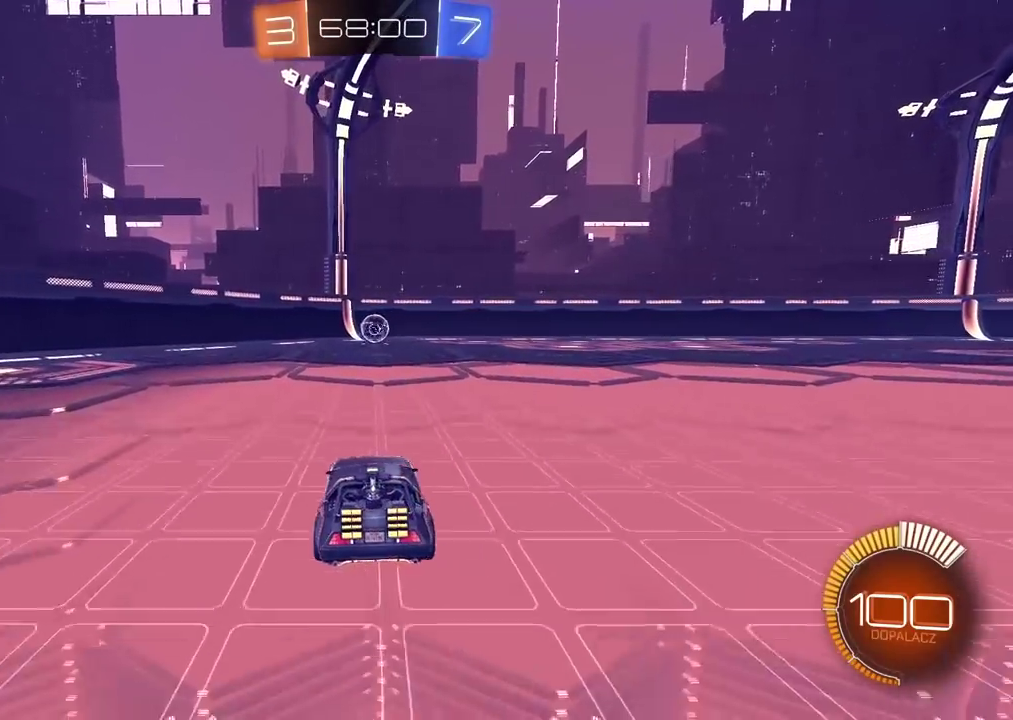
Gameplay with a controller (PlayStation layout); each line is a JSON object with the inputs held at the frame after it. "events" lists button and stick changes between this image and that frame as [ms after this image, input, new state], when the widget could be followed in between. Not read: L1.
{"buttons": ["DPAD_DOWN"], "left_stick": "center", "right_stick": "center", "events": [[100, "left_stick", "right"], [300, "left_stick", "center"], [333, "CIRCLE", "down"], [383, "CIRCLE", "up"], [383, "R2", "up"], [483, "DPAD_DOWN", "down"]]}
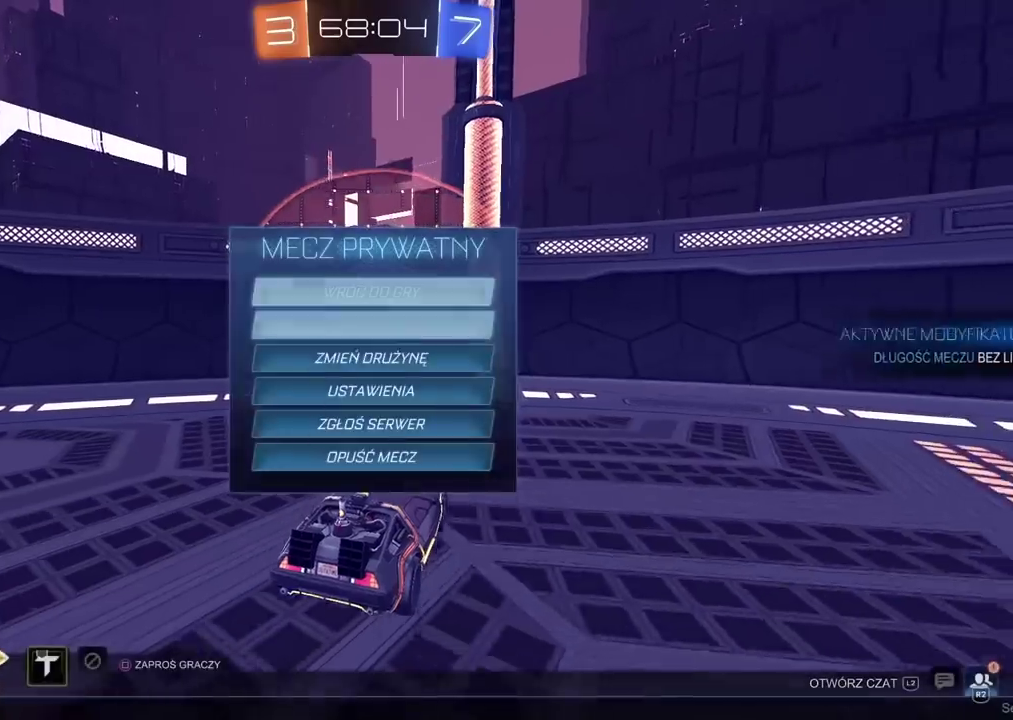
{"buttons": [], "left_stick": "center", "right_stick": "center", "events": [[50, "DPAD_DOWN", "up"], [117, "DPAD_DOWN", "down"], [200, "DPAD_DOWN", "up"], [250, "CROSS", "down"], [317, "CROSS", "up"]]}
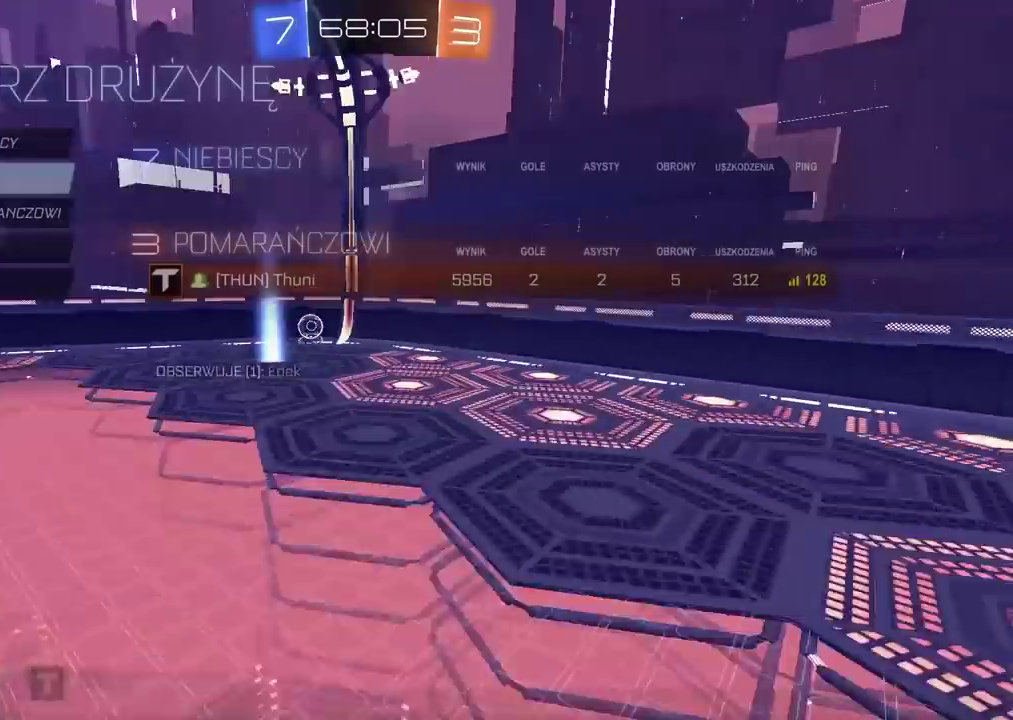
{"buttons": [], "left_stick": "center", "right_stick": "center", "events": []}
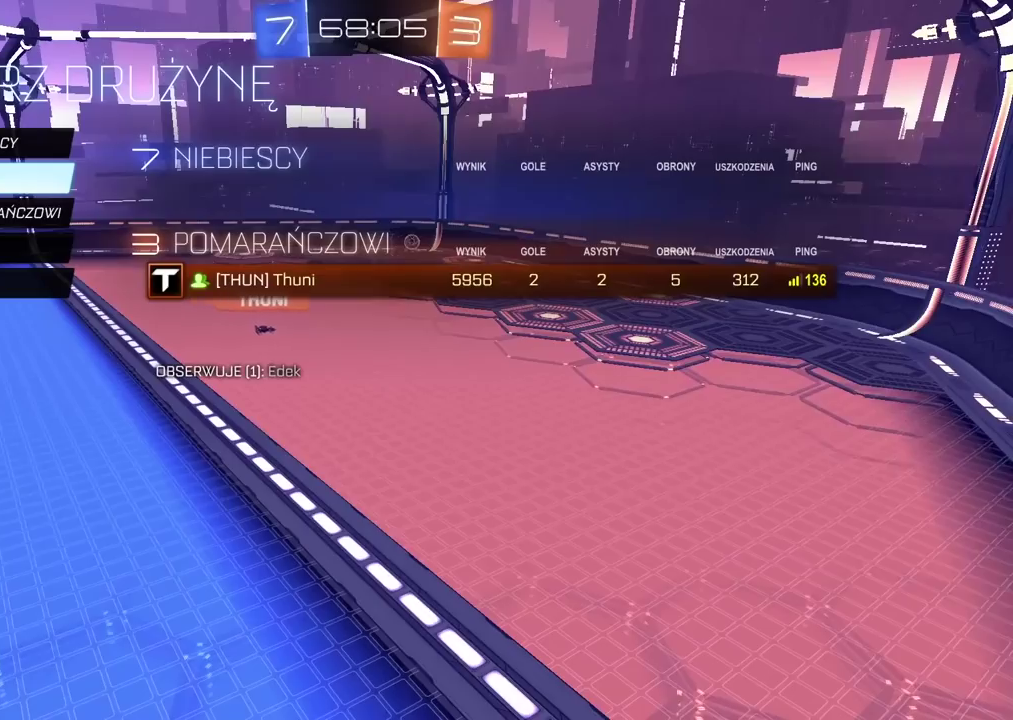
{"buttons": ["CROSS"], "left_stick": "center", "right_stick": "center", "events": [[350, "DPAD_UP", "down"], [433, "CROSS", "down"], [450, "DPAD_UP", "up"]]}
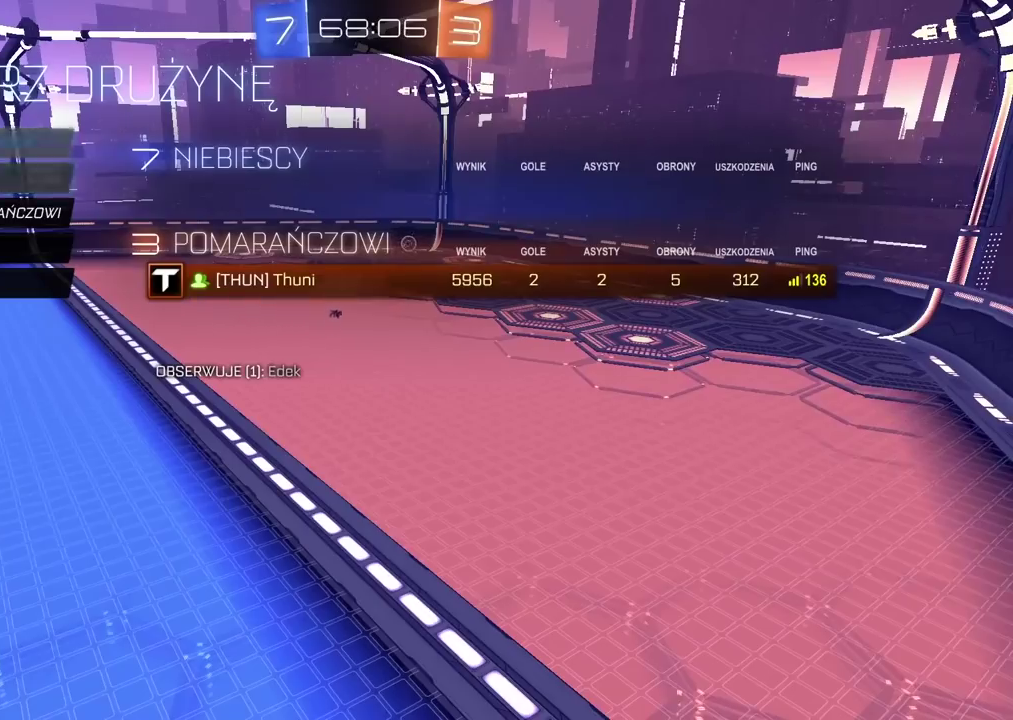
{"buttons": ["R2"], "left_stick": "center", "right_stick": "center", "events": [[33, "CROSS", "up"], [317, "R2", "down"]]}
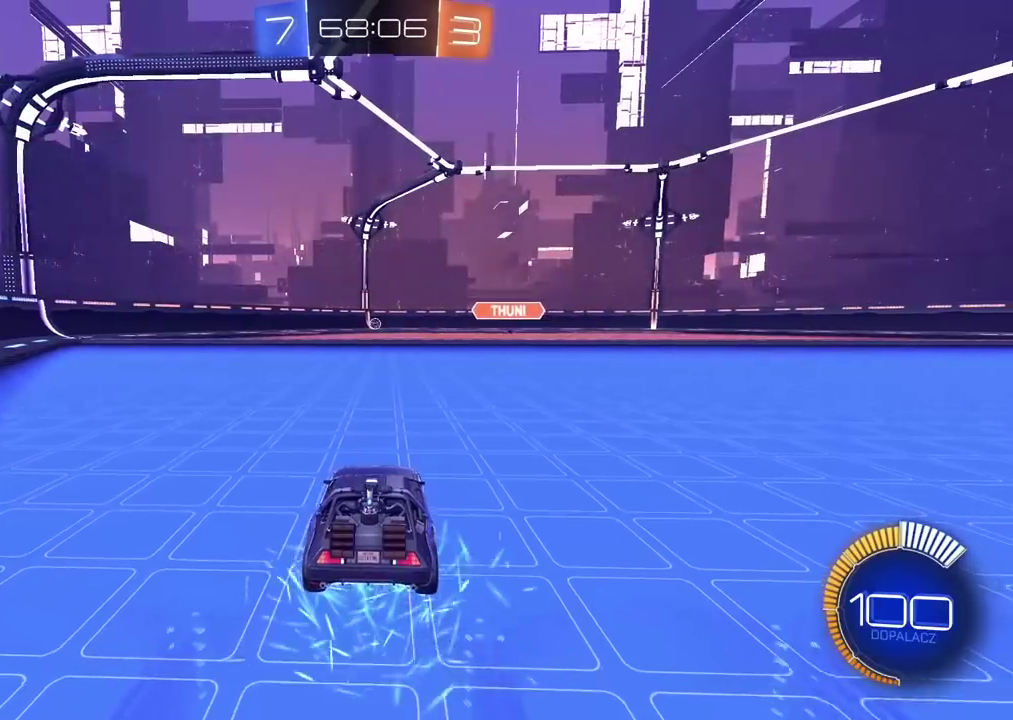
{"buttons": ["R2"], "left_stick": "center", "right_stick": "center", "events": [[133, "left_stick", "right"], [267, "left_stick", "center"]]}
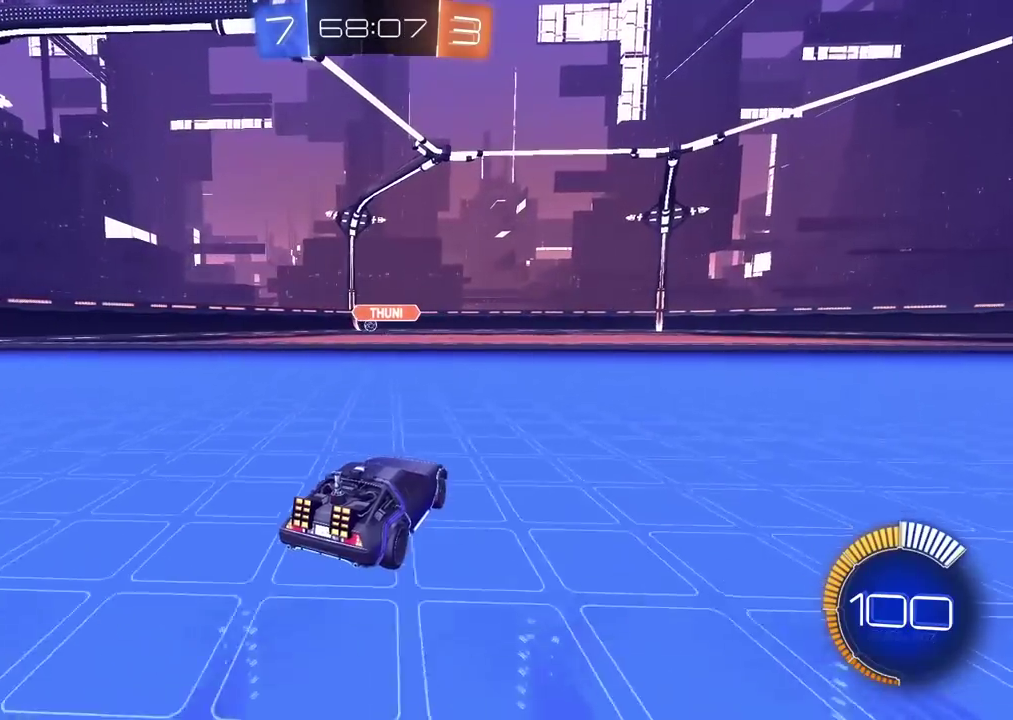
{"buttons": ["R2"], "left_stick": "center", "right_stick": "center", "events": []}
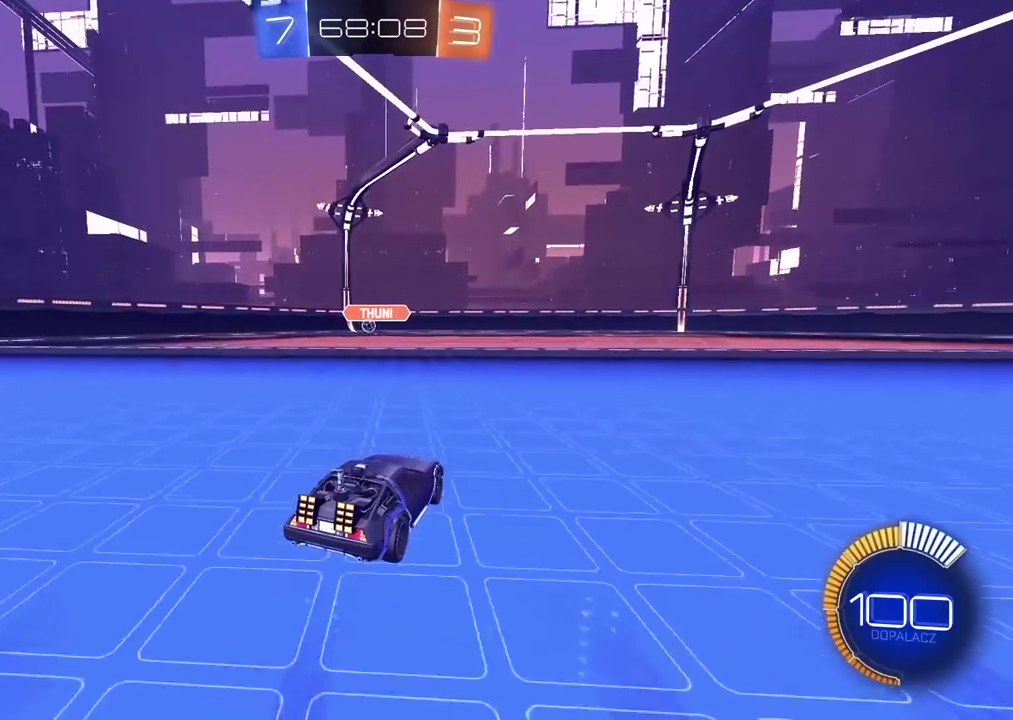
{"buttons": ["R2"], "left_stick": "center", "right_stick": "center", "events": [[283, "left_stick", "left"], [350, "left_stick", "center"]]}
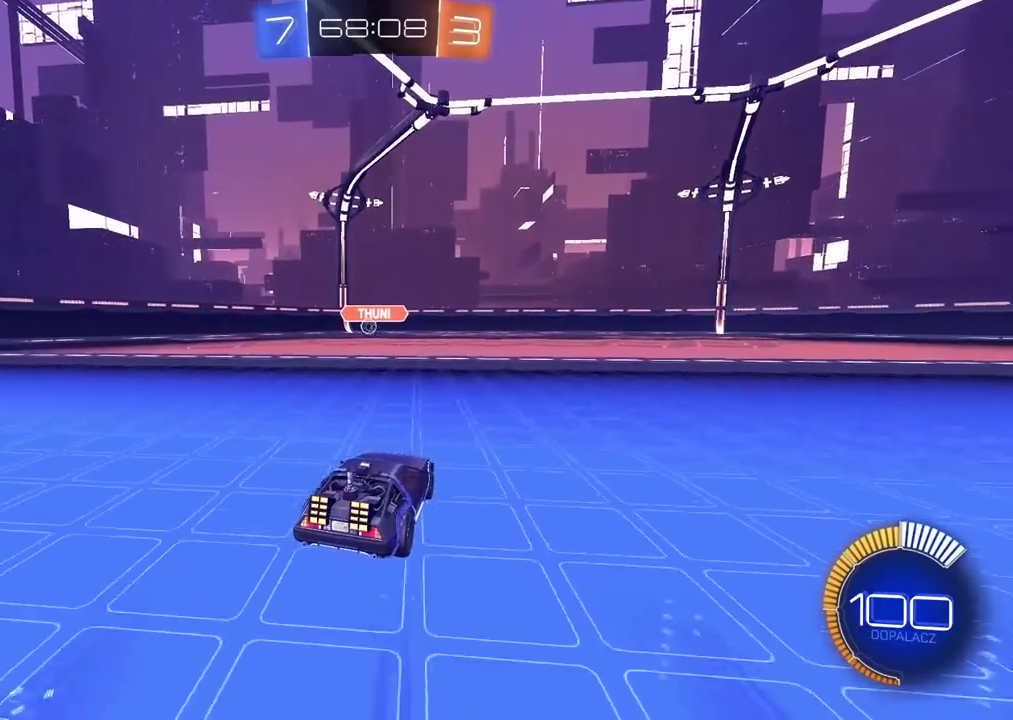
{"buttons": ["R2"], "left_stick": "center", "right_stick": "center", "events": []}
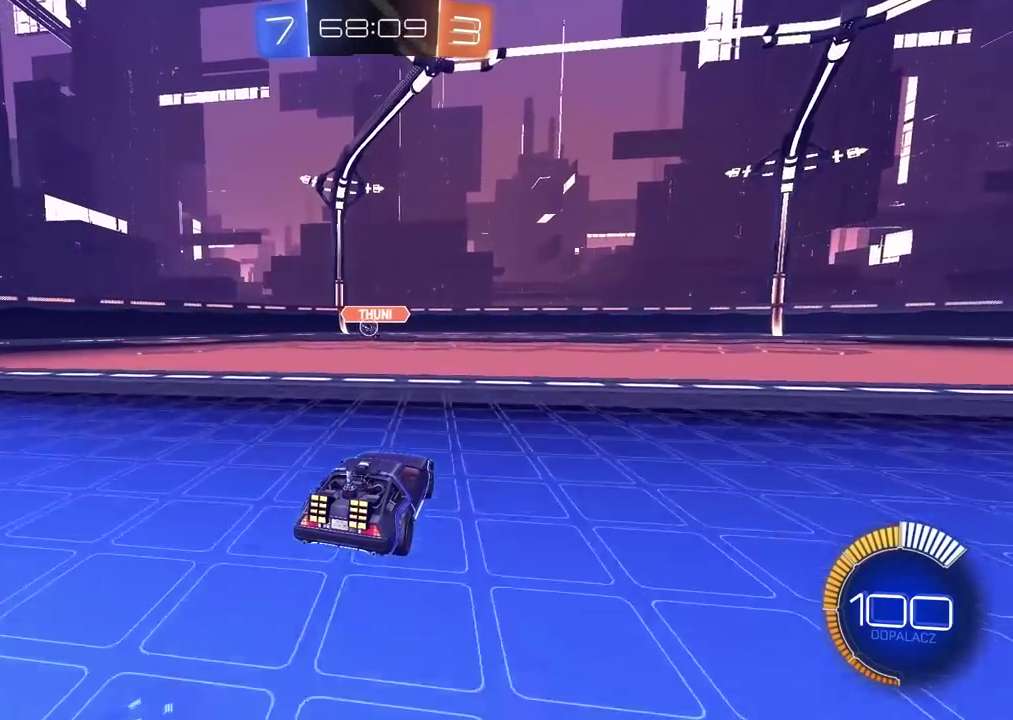
{"buttons": ["R2"], "left_stick": "center", "right_stick": "center", "events": [[300, "left_stick", "left"], [450, "left_stick", "center"]]}
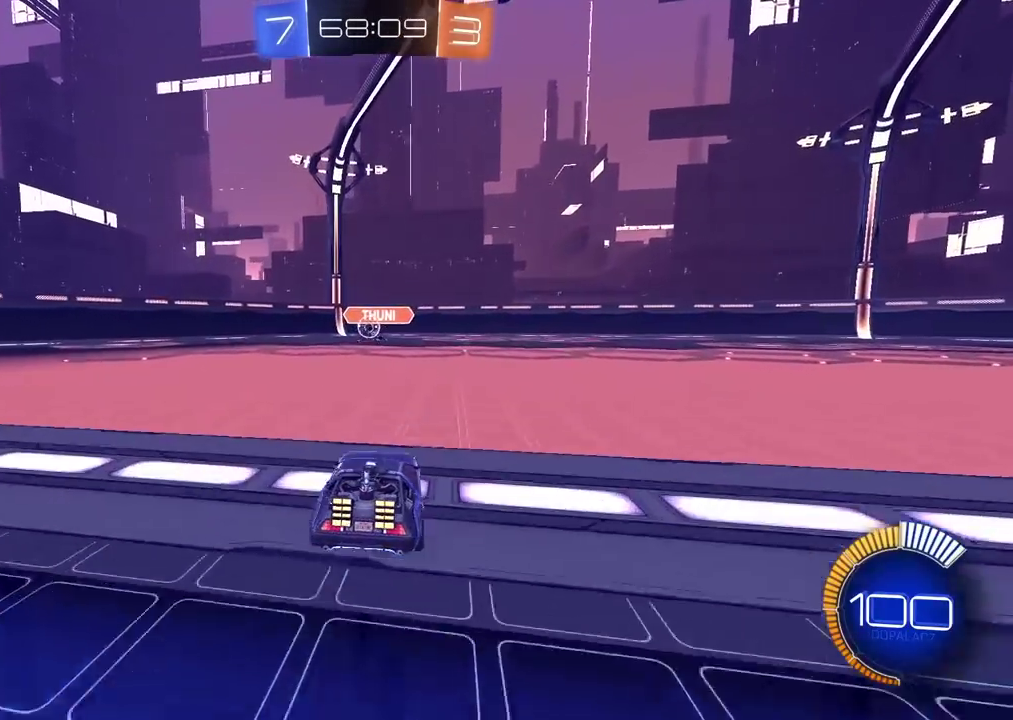
{"buttons": ["R2"], "left_stick": "center", "right_stick": "center", "events": [[283, "left_stick", "right"], [383, "left_stick", "center"]]}
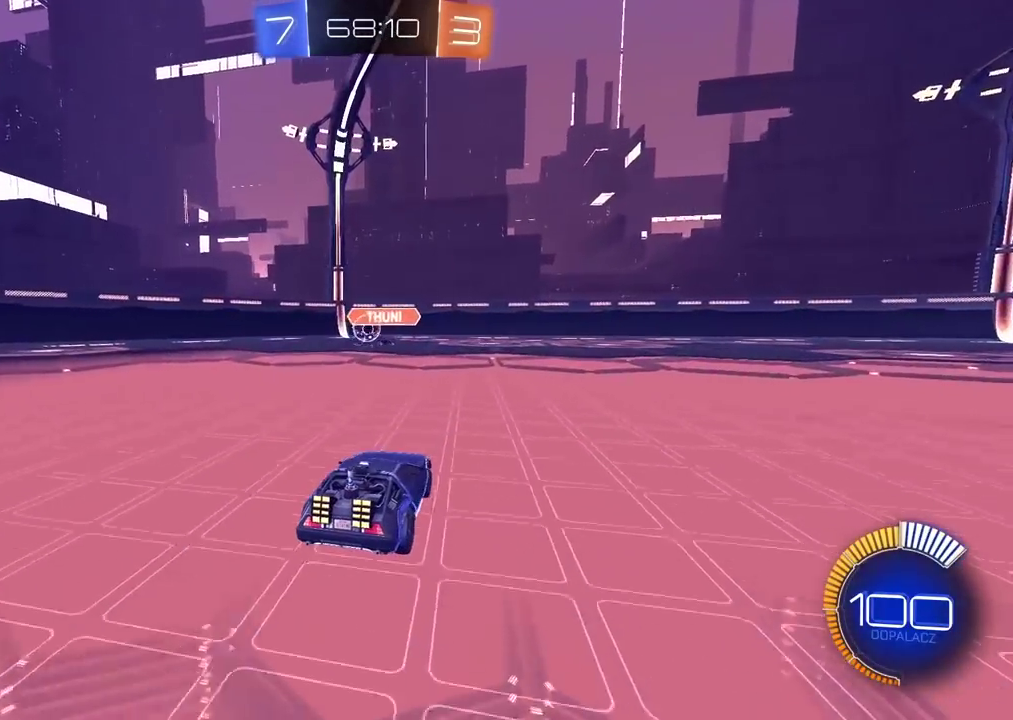
{"buttons": [], "left_stick": "center", "right_stick": "center", "events": [[250, "R2", "up"]]}
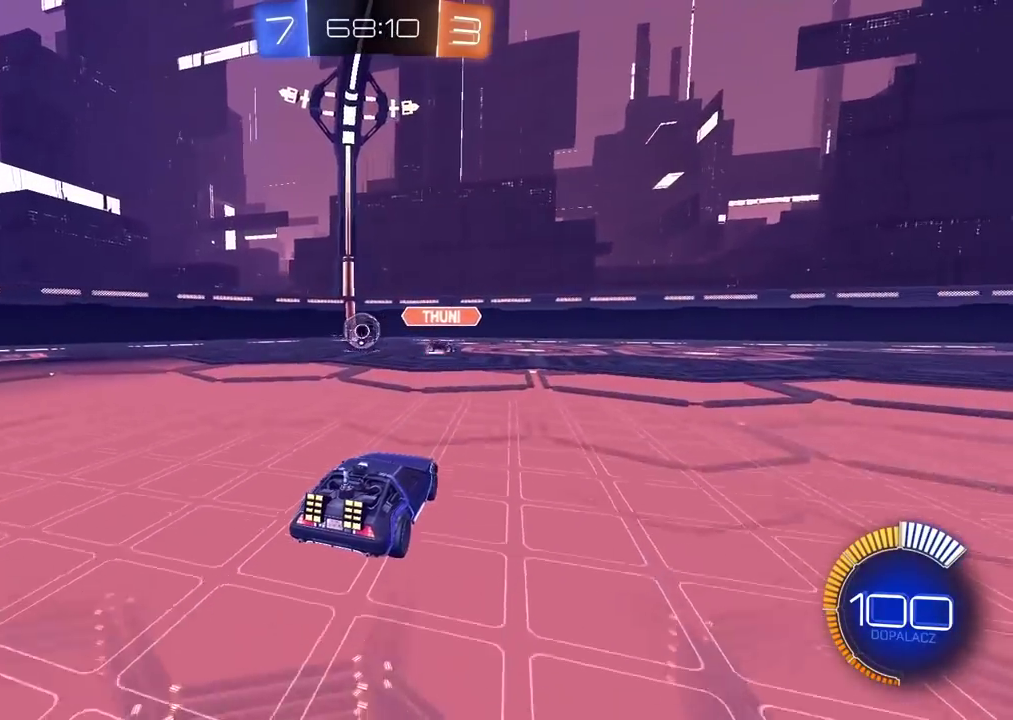
{"buttons": [], "left_stick": "center", "right_stick": "center", "events": [[233, "left_stick", "left"], [383, "left_stick", "center"]]}
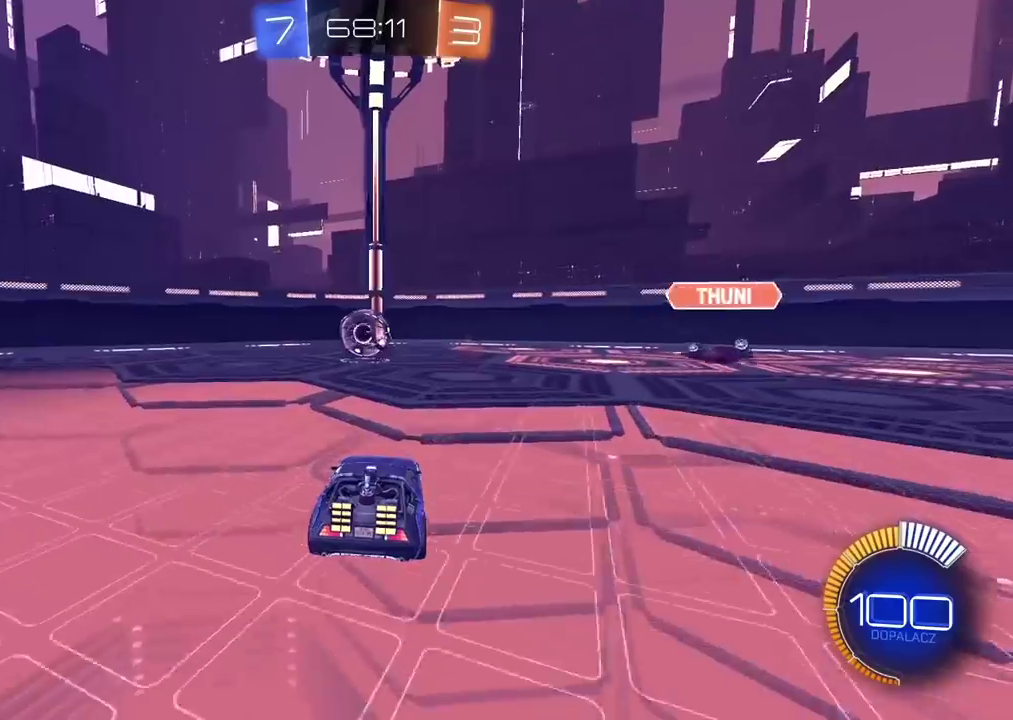
{"buttons": [], "left_stick": "center", "right_stick": "right", "events": [[133, "left_stick", "left"], [200, "left_stick", "center"], [267, "right_stick", "right"]]}
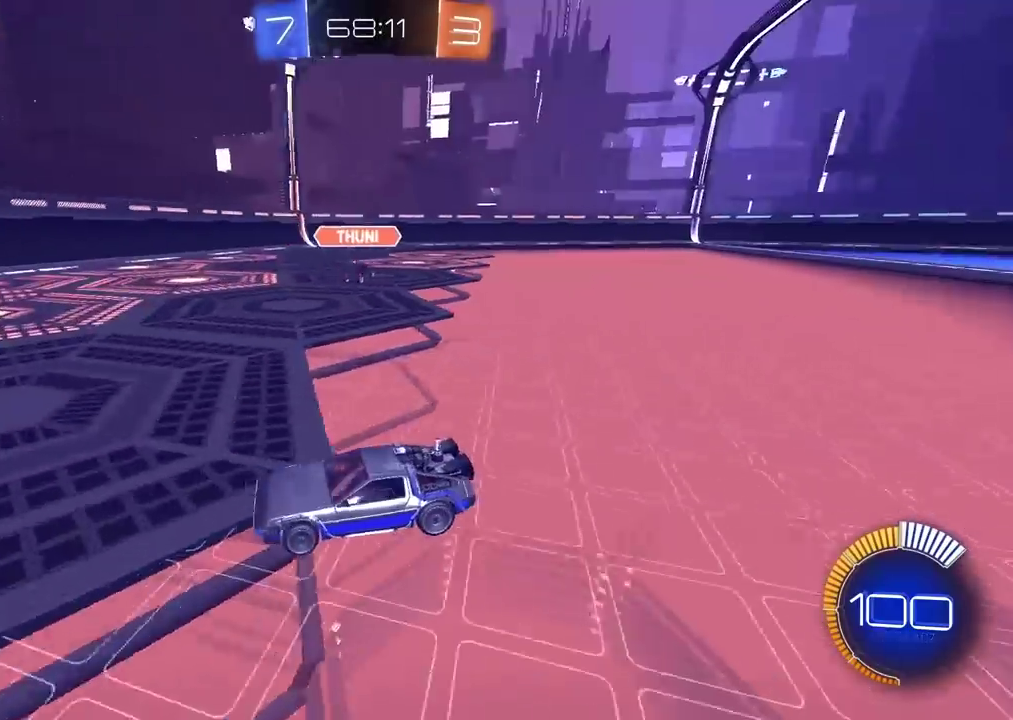
{"buttons": ["R2"], "left_stick": "center", "right_stick": "center", "events": [[283, "R2", "down"], [283, "right_stick", "center"]]}
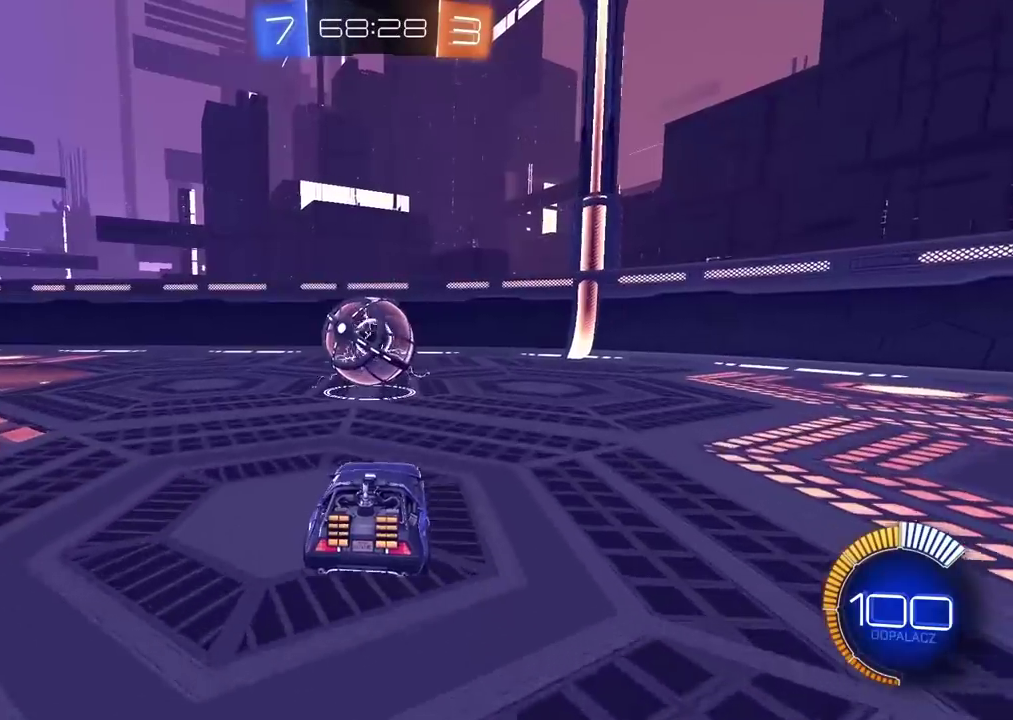
{"buttons": ["R2"], "left_stick": "left", "right_stick": "center", "events": [[150, "CIRCLE", "down"], [350, "CIRCLE", "up"], [383, "left_stick", "left"]]}
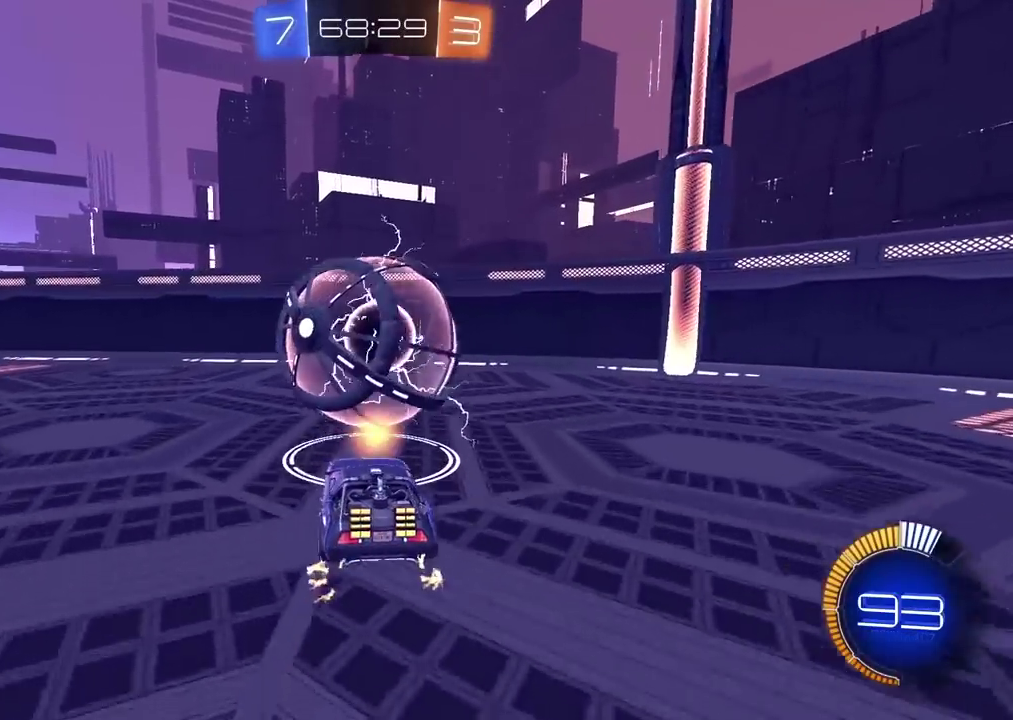
{"buttons": ["R2"], "left_stick": "left", "right_stick": "center", "events": [[300, "left_stick", "center"], [417, "left_stick", "left"]]}
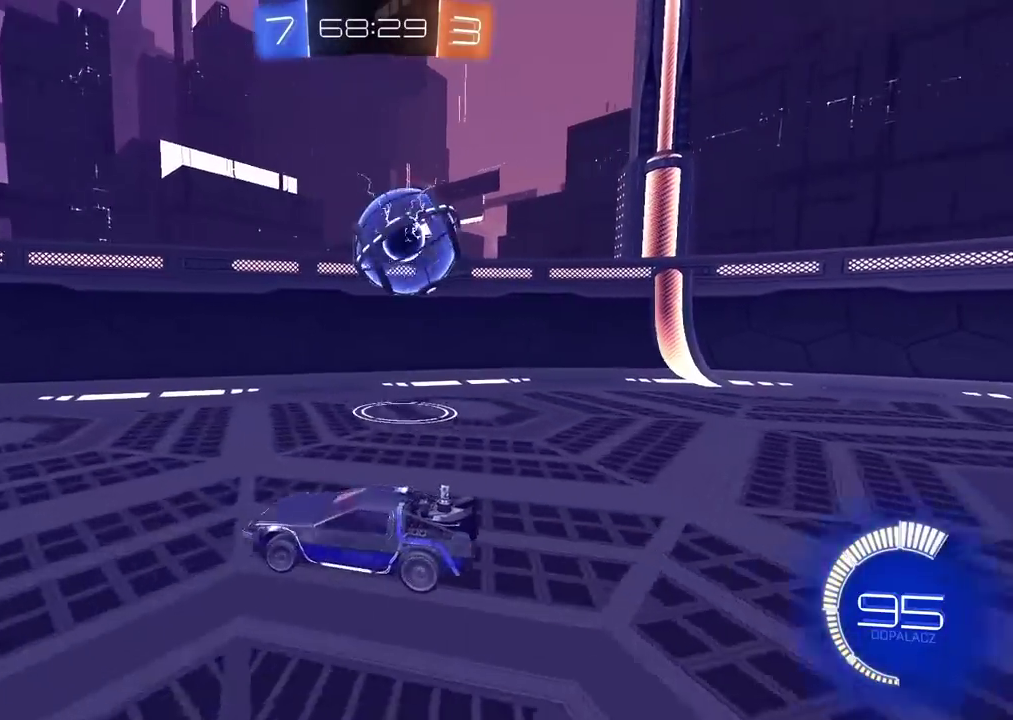
{"buttons": ["R2"], "left_stick": "center", "right_stick": "center", "events": [[67, "left_stick", "center"], [217, "left_stick", "left"], [433, "left_stick", "center"]]}
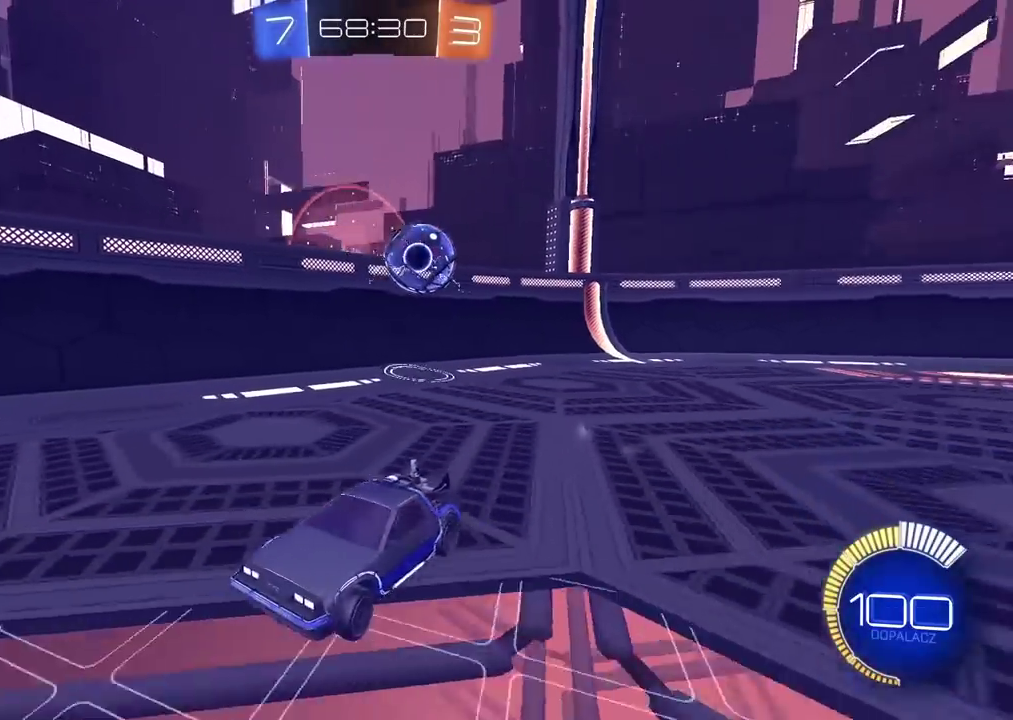
{"buttons": ["R2"], "left_stick": "left", "right_stick": "center", "events": [[50, "left_stick", "left"], [233, "left_stick", "center"], [400, "left_stick", "left"]]}
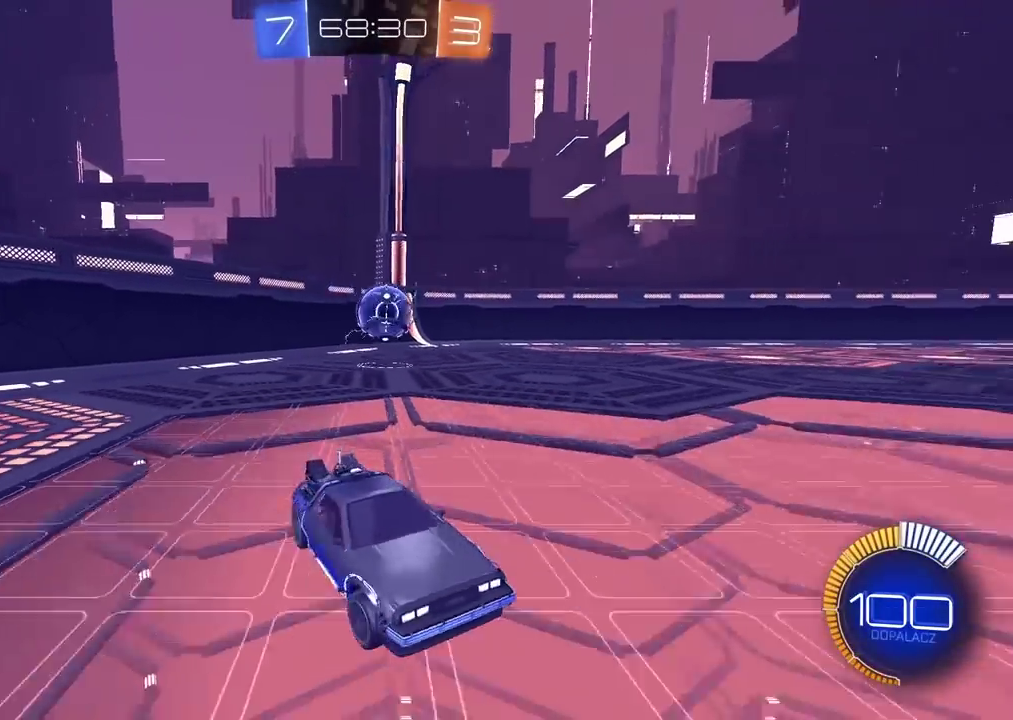
{"buttons": [], "left_stick": "center", "right_stick": "center", "events": [[67, "left_stick", "center"], [300, "R2", "up"], [300, "left_stick", "left"], [433, "left_stick", "center"]]}
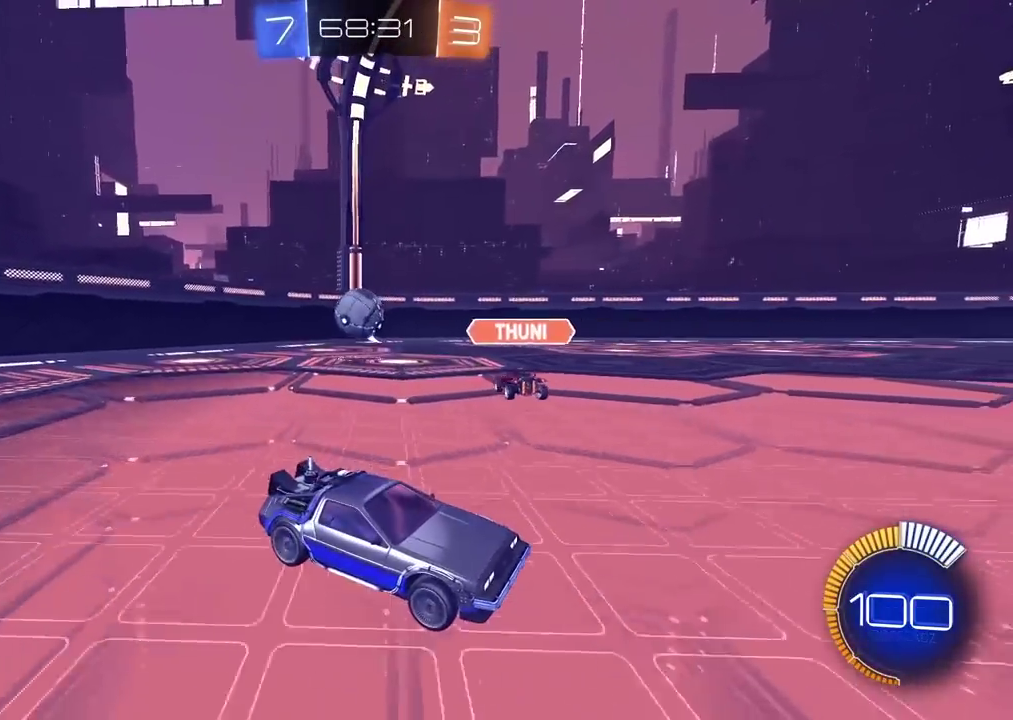
{"buttons": [], "left_stick": "center", "right_stick": "center", "events": [[333, "left_stick", "left"], [450, "left_stick", "center"]]}
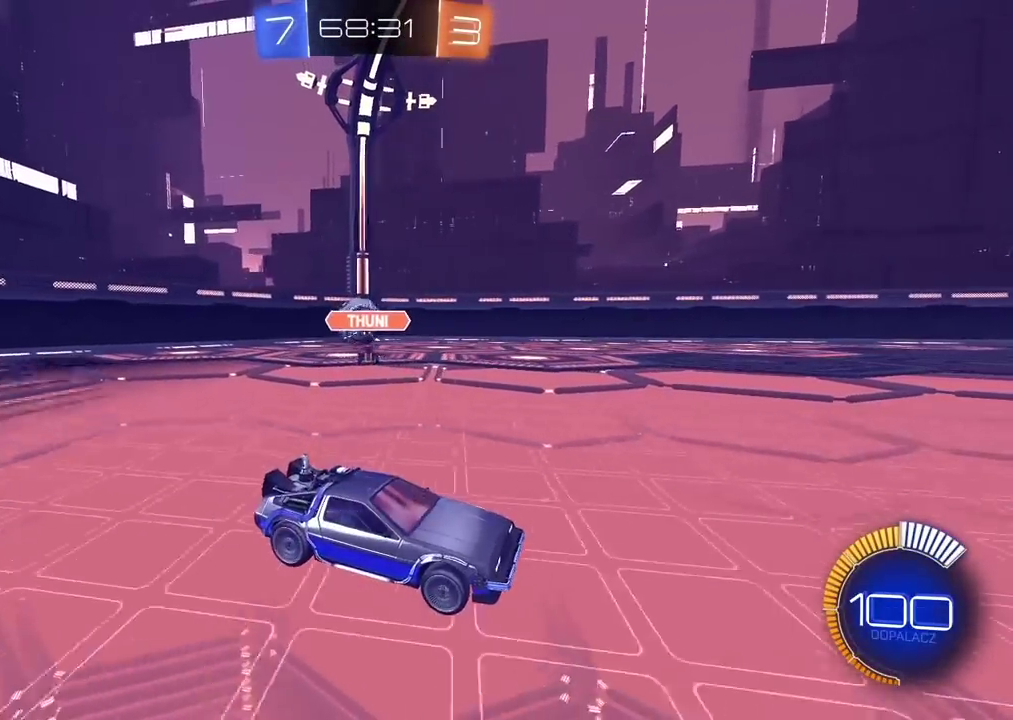
{"buttons": ["START"], "left_stick": "center", "right_stick": "center", "events": [[483, "START", "down"]]}
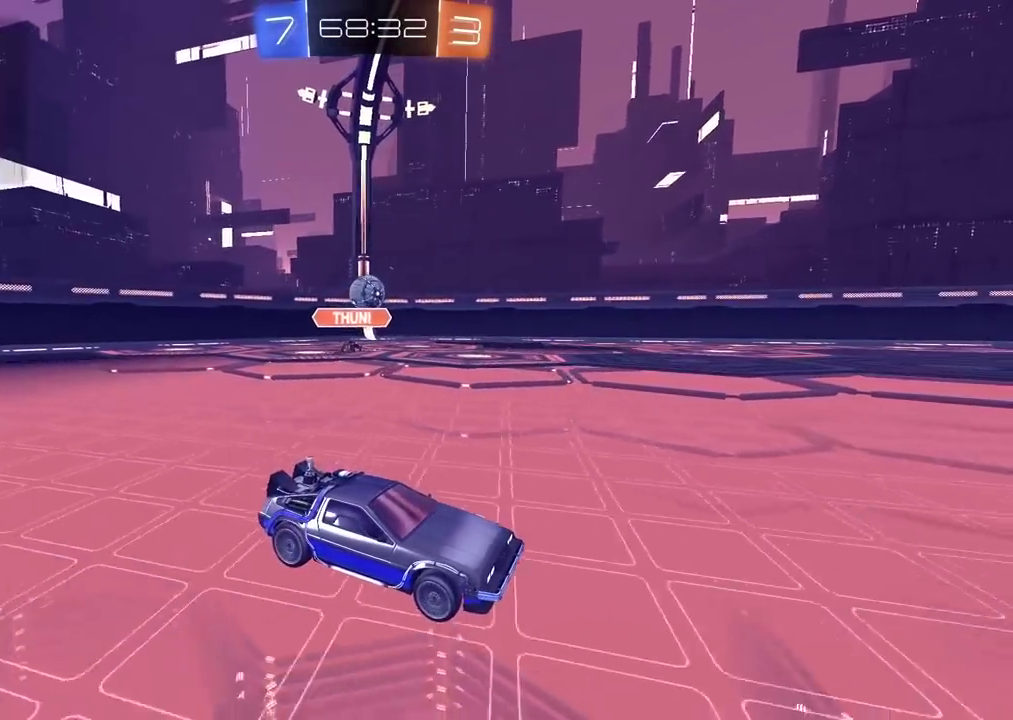
{"buttons": [], "left_stick": "center", "right_stick": "center", "events": [[100, "START", "up"], [217, "DPAD_DOWN", "down"], [300, "DPAD_DOWN", "up"], [383, "DPAD_DOWN", "down"], [467, "DPAD_DOWN", "up"]]}
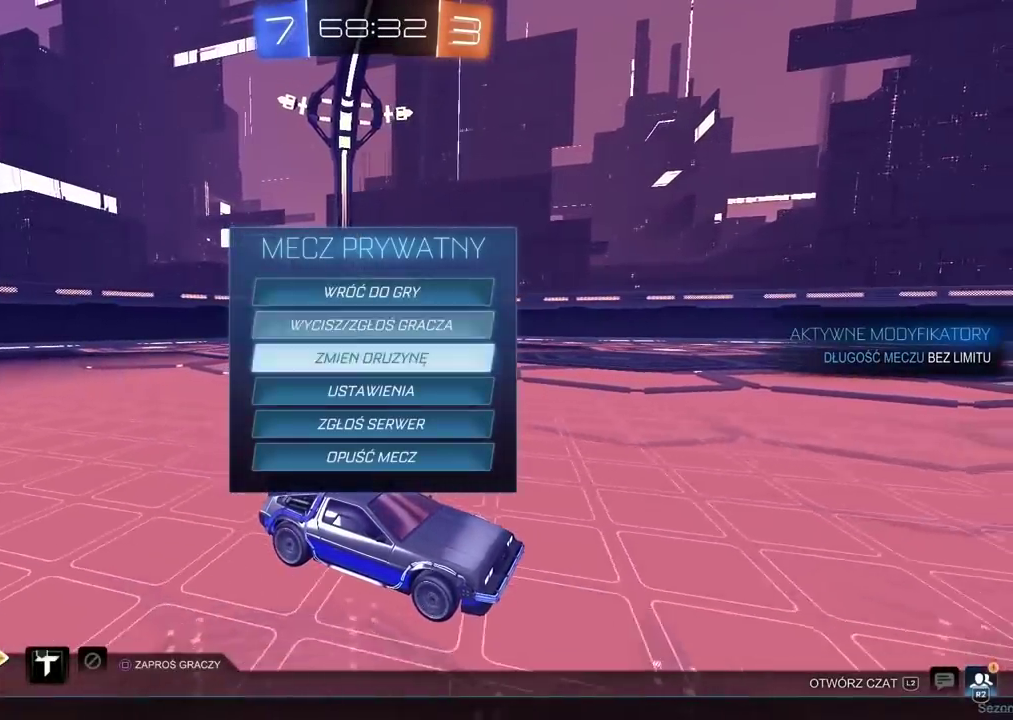
{"buttons": [], "left_stick": "center", "right_stick": "center", "events": [[67, "CROSS", "down"], [150, "CROSS", "up"]]}
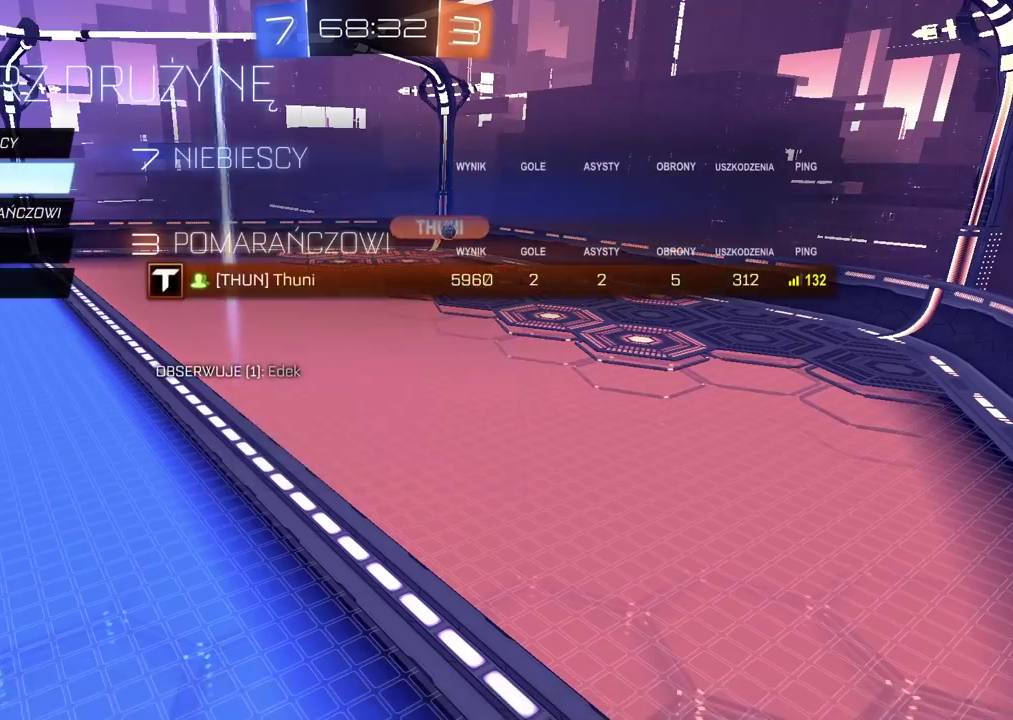
{"buttons": [], "left_stick": "center", "right_stick": "center", "events": []}
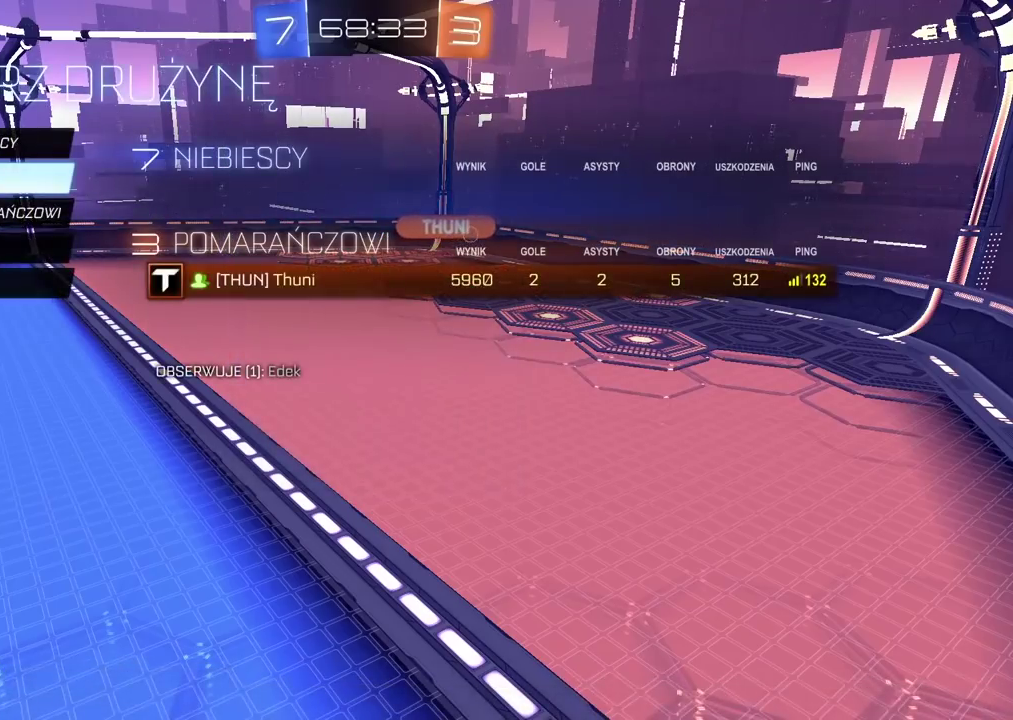
{"buttons": [], "left_stick": "center", "right_stick": "center", "events": [[67, "DPAD_DOWN", "down"], [167, "DPAD_DOWN", "up"]]}
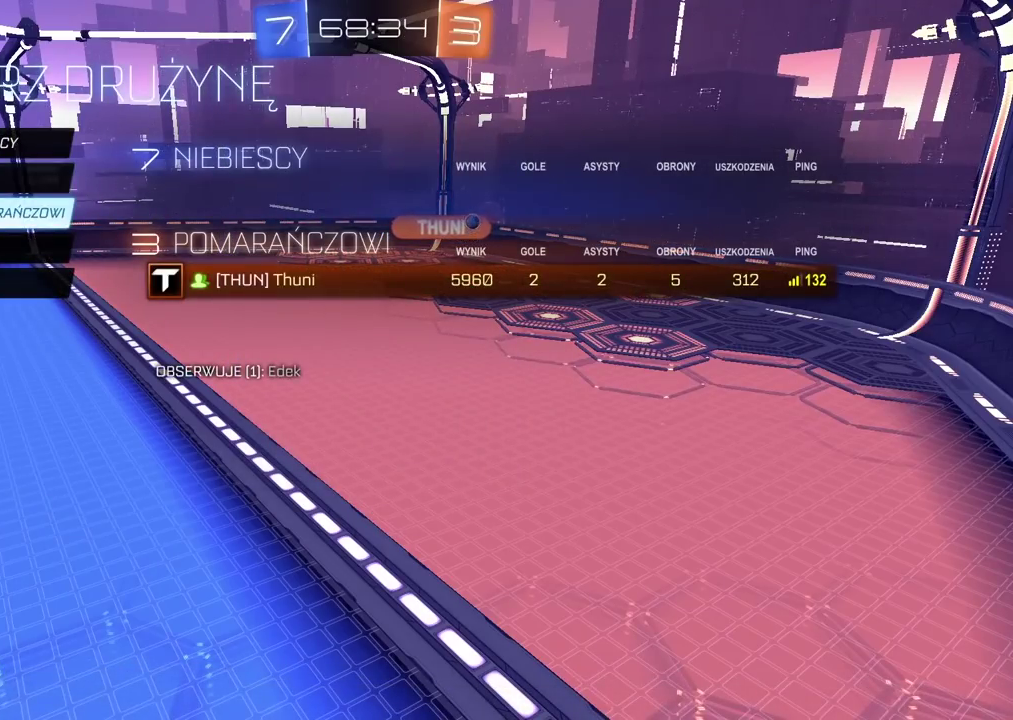
{"buttons": [], "left_stick": "center", "right_stick": "center", "events": []}